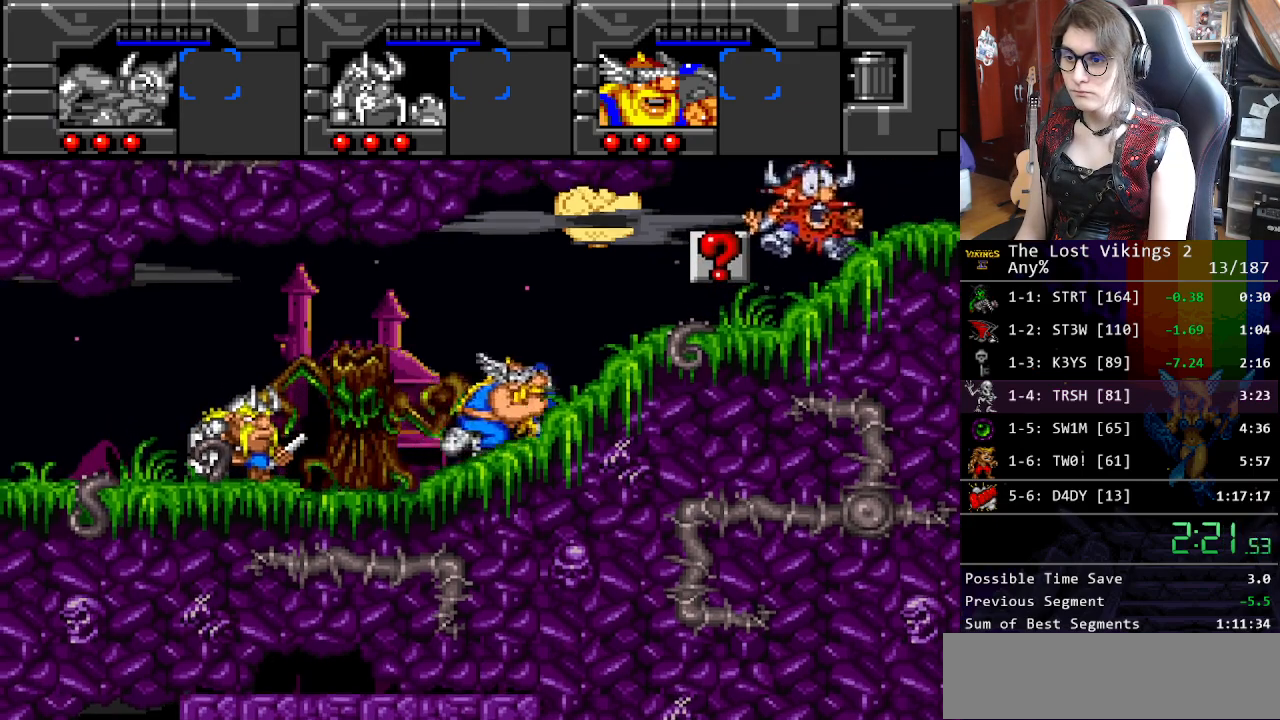
Gameplay with a controller (Nintendo layout); each line is a JSON object with the inputs held at the frame after it. "events" lists button and stick changes between this image and that frame as [ms after this image, input, new state], when the widget could be followed in between. Not read: L3 R3.
{"buttons": ["DPAD_RIGHT"], "events": []}
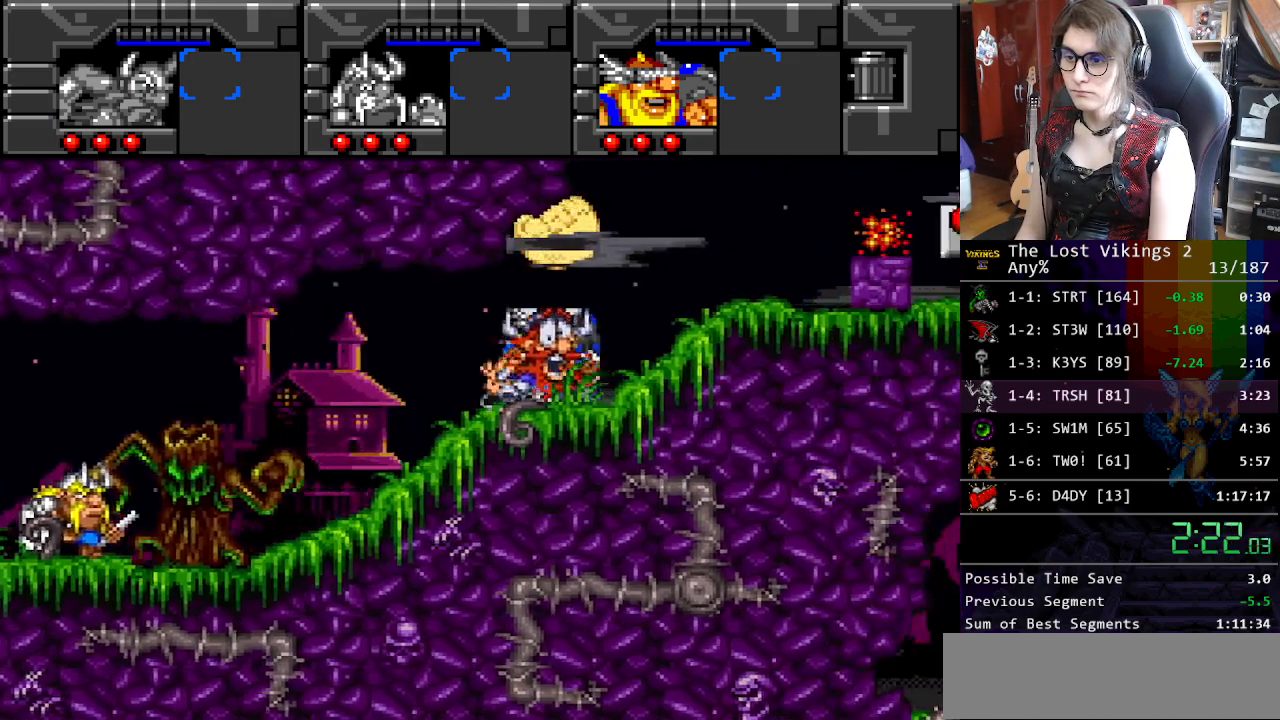
{"buttons": ["DPAD_RIGHT"], "events": [[150, "L1", "down"], [267, "L1", "up"]]}
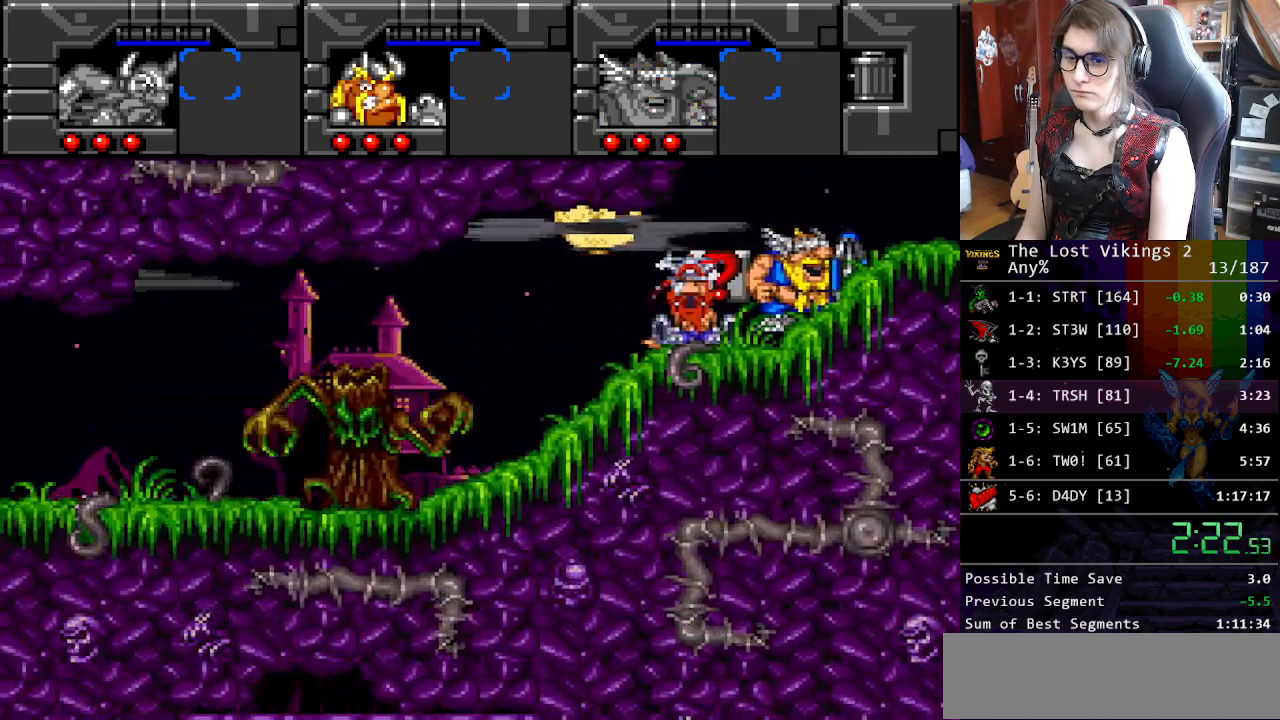
{"buttons": ["DPAD_RIGHT"], "events": []}
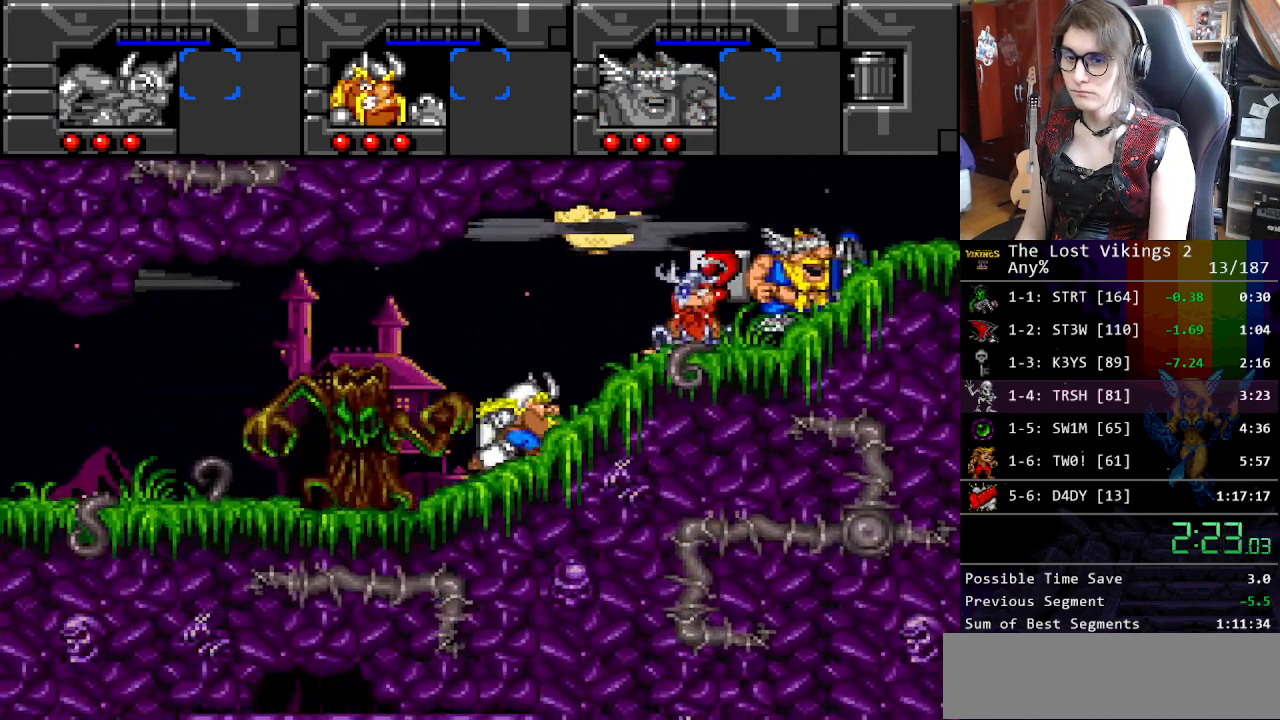
{"buttons": ["DPAD_RIGHT"], "events": []}
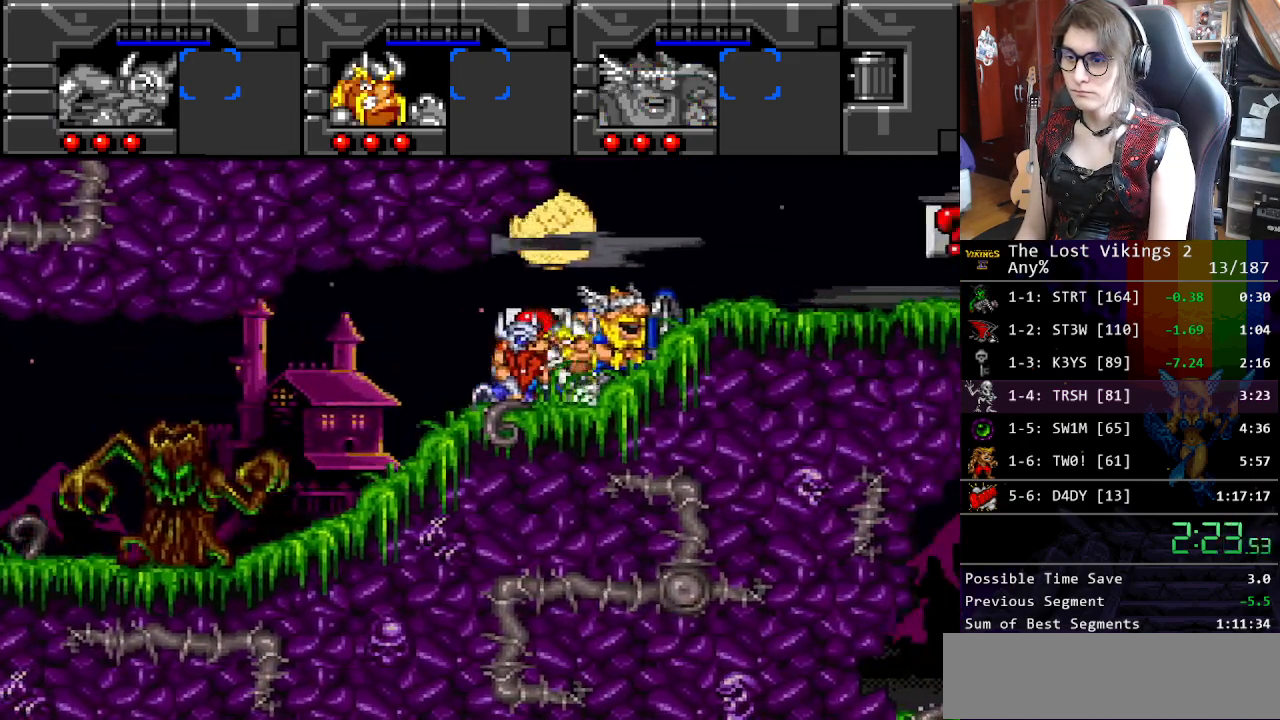
{"buttons": ["Y", "DPAD_RIGHT"], "events": [[201, "L1", "down"], [301, "L1", "up"], [318, "Y", "down"]]}
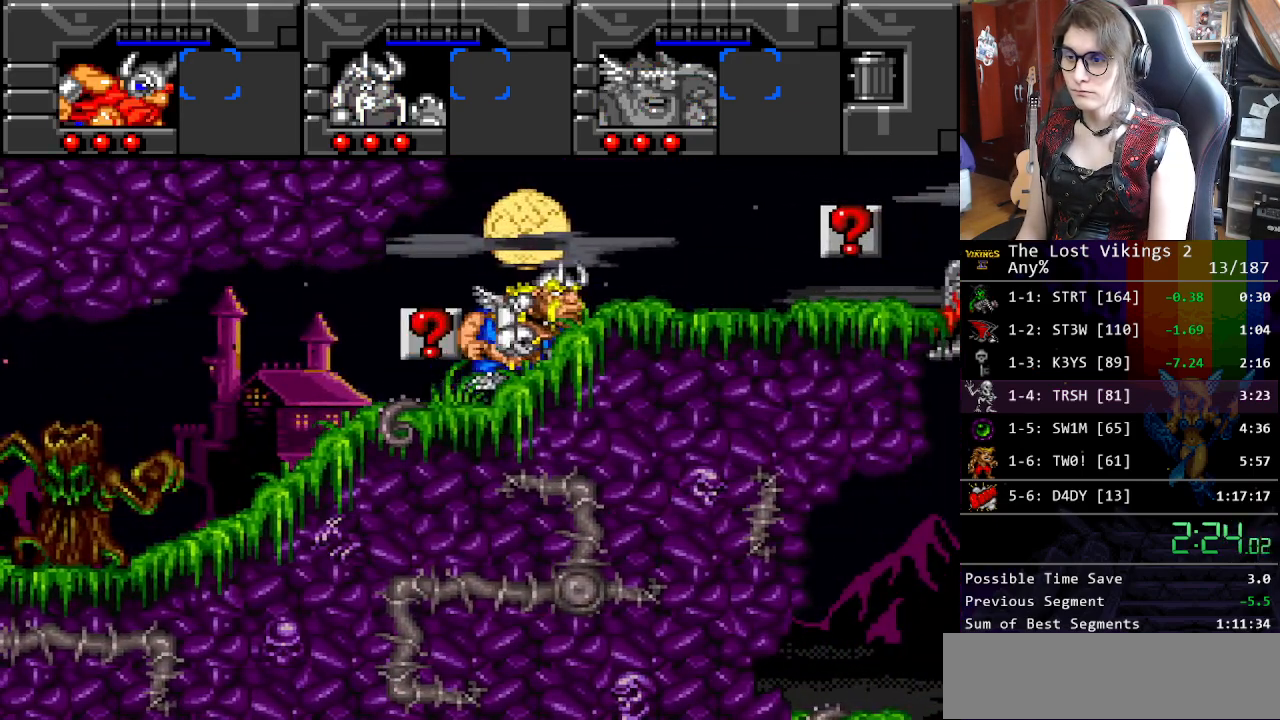
{"buttons": ["DPAD_RIGHT"], "events": [[167, "L1", "down"], [184, "Y", "up"], [251, "L1", "up"]]}
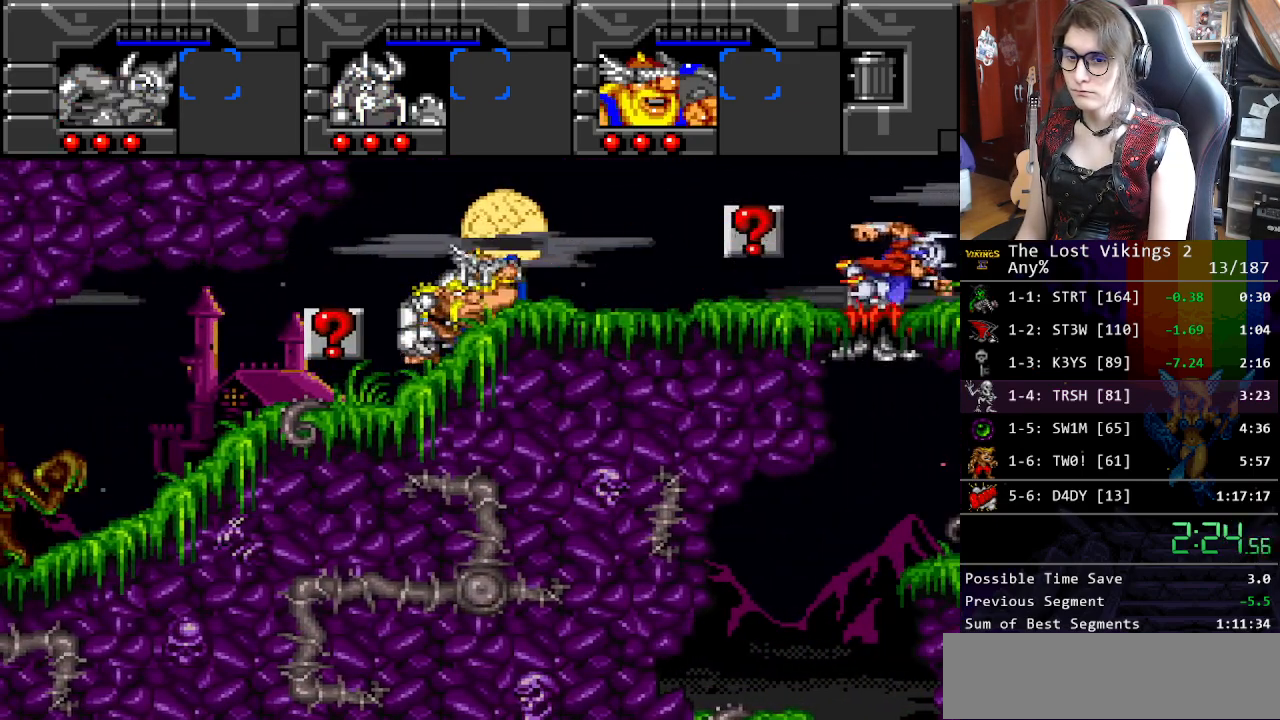
{"buttons": ["DPAD_RIGHT"], "events": []}
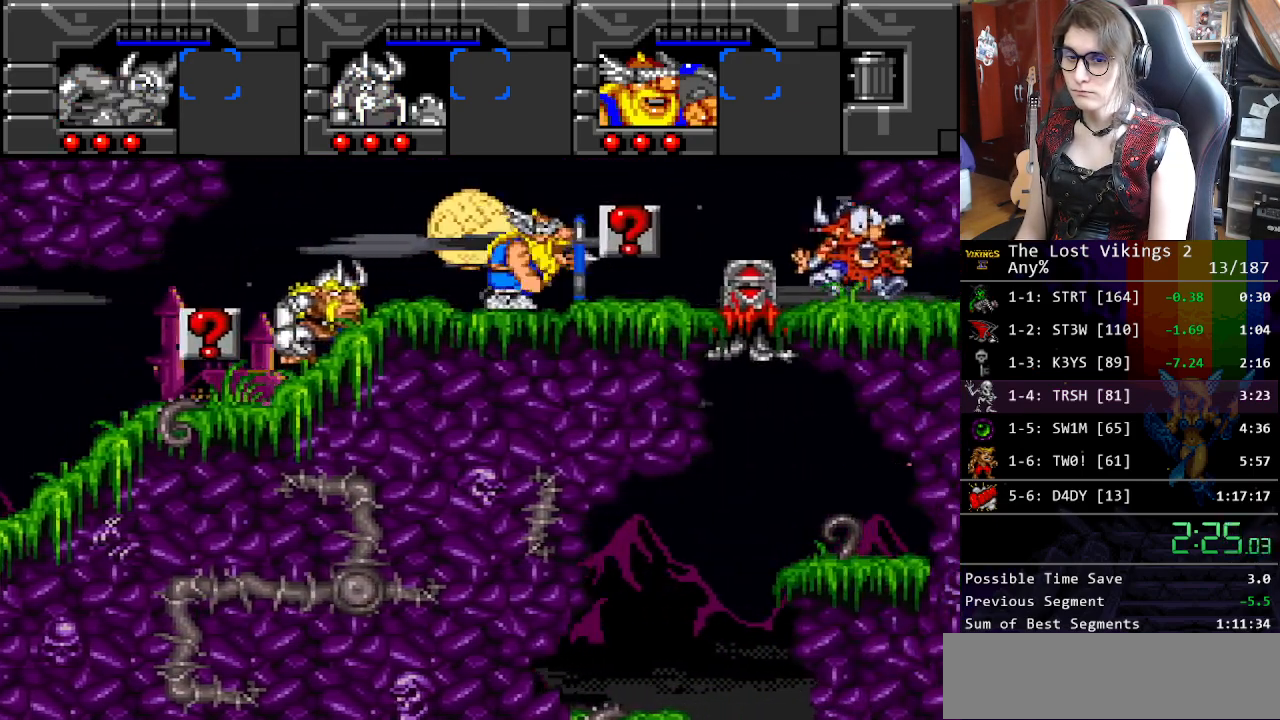
{"buttons": ["DPAD_RIGHT"], "events": []}
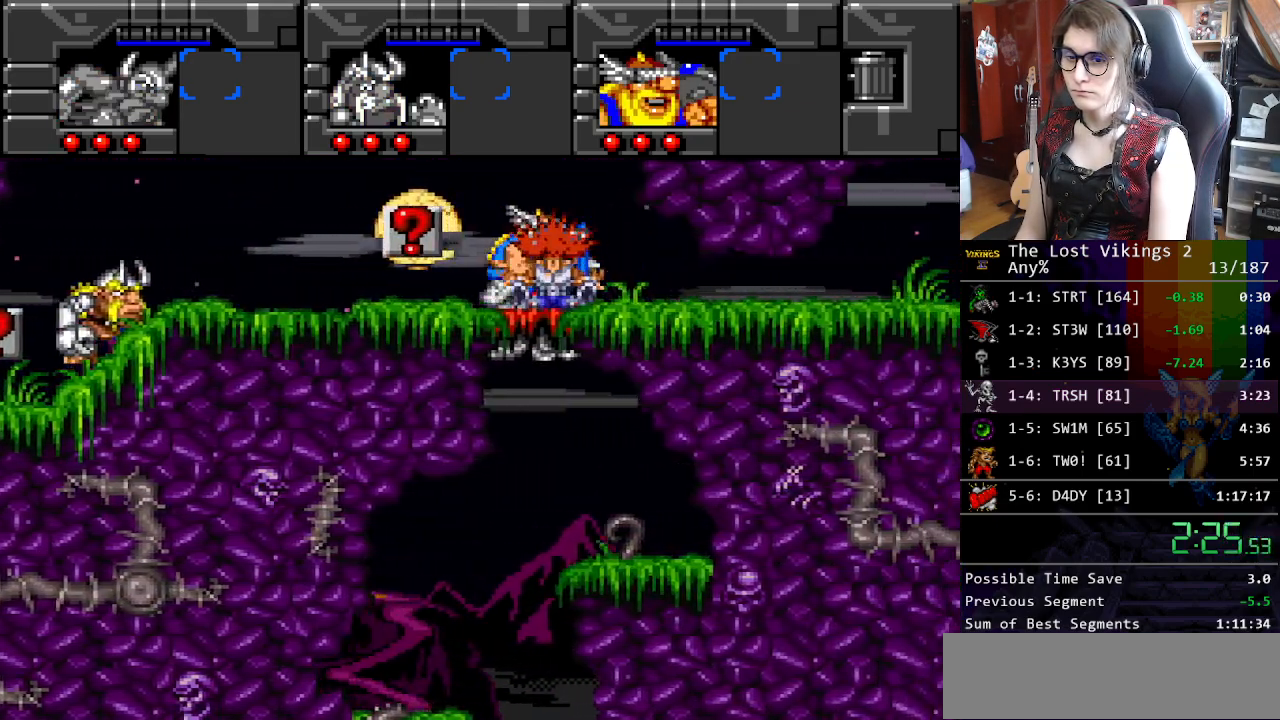
{"buttons": ["DPAD_DOWN", "DPAD_RIGHT"], "events": [[468, "DPAD_DOWN", "down"]]}
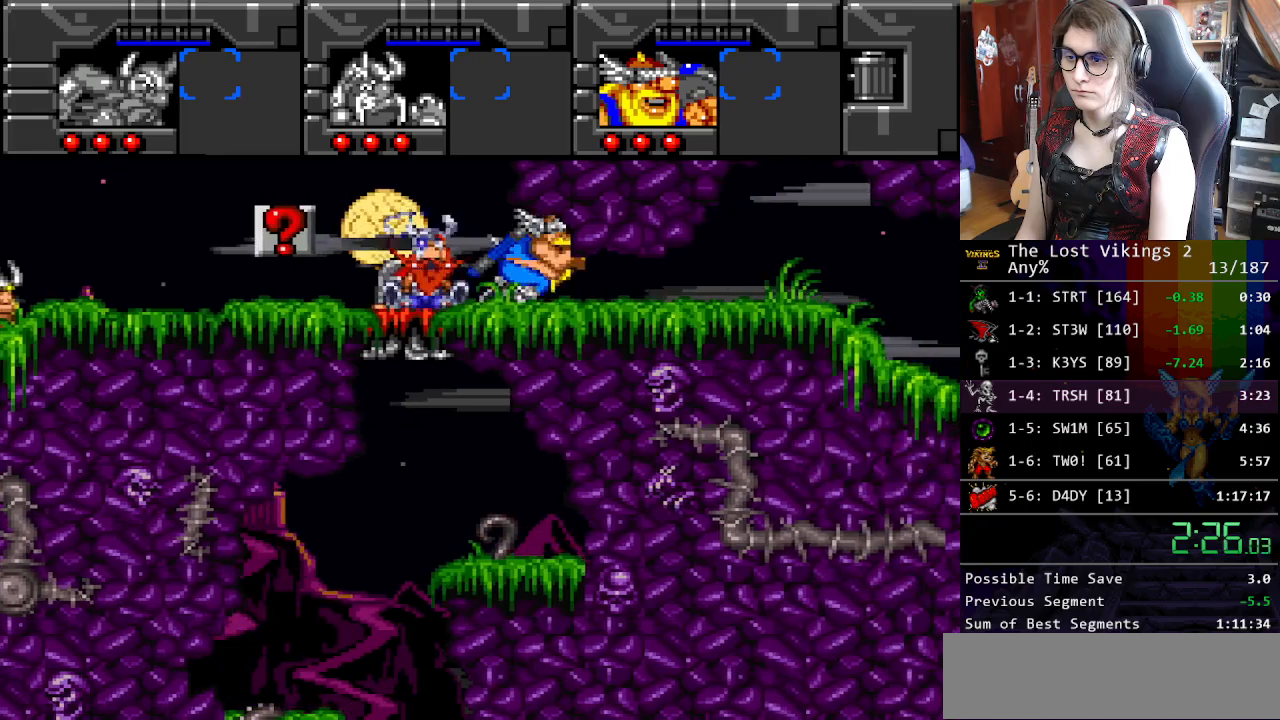
{"buttons": ["DPAD_RIGHT"], "events": [[168, "DPAD_DOWN", "up"]]}
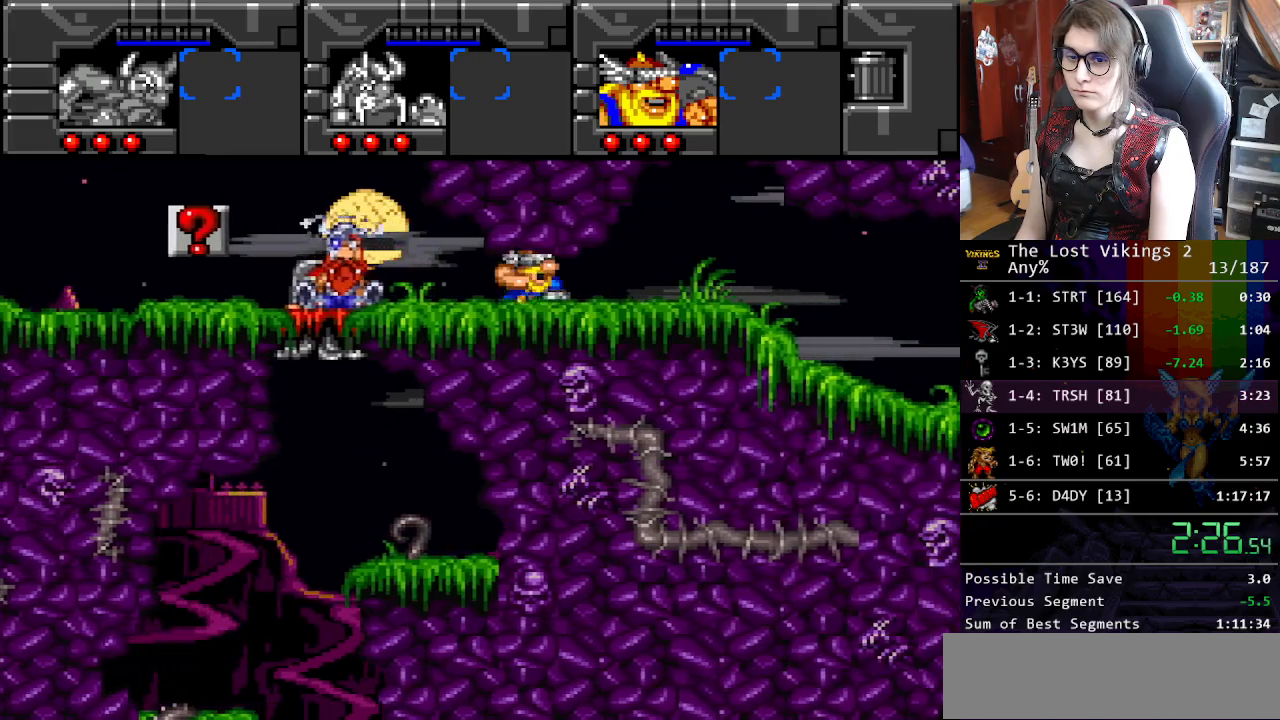
{"buttons": ["DPAD_RIGHT"], "events": []}
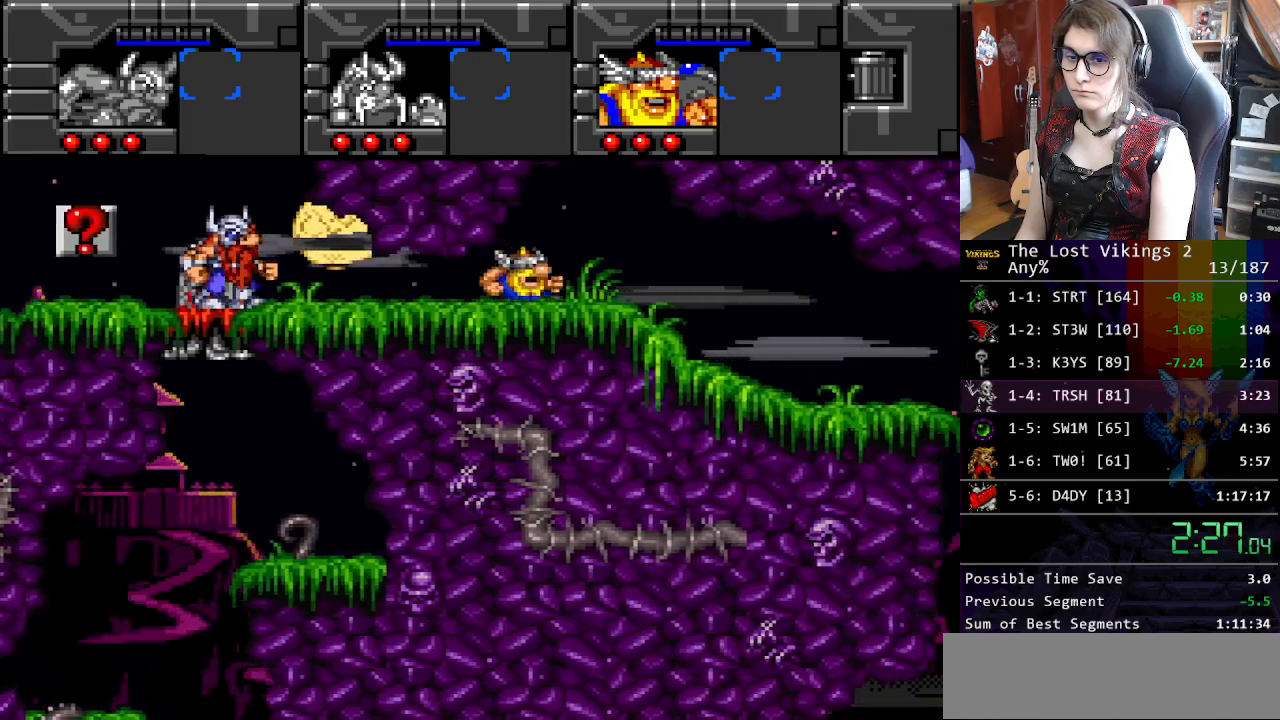
{"buttons": ["DPAD_UP", "DPAD_RIGHT"], "events": [[167, "DPAD_UP", "down"], [200, "DPAD_RIGHT", "up"], [317, "DPAD_RIGHT", "down"]]}
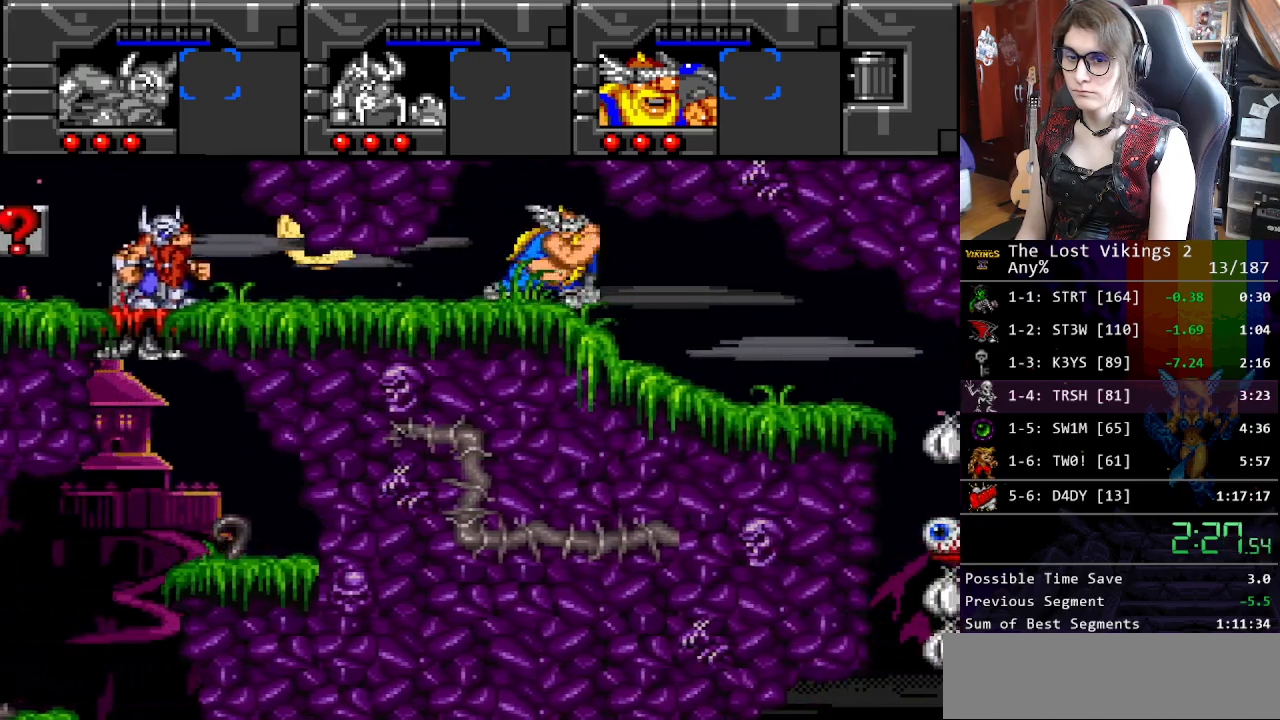
{"buttons": ["DPAD_UP", "DPAD_RIGHT"], "events": []}
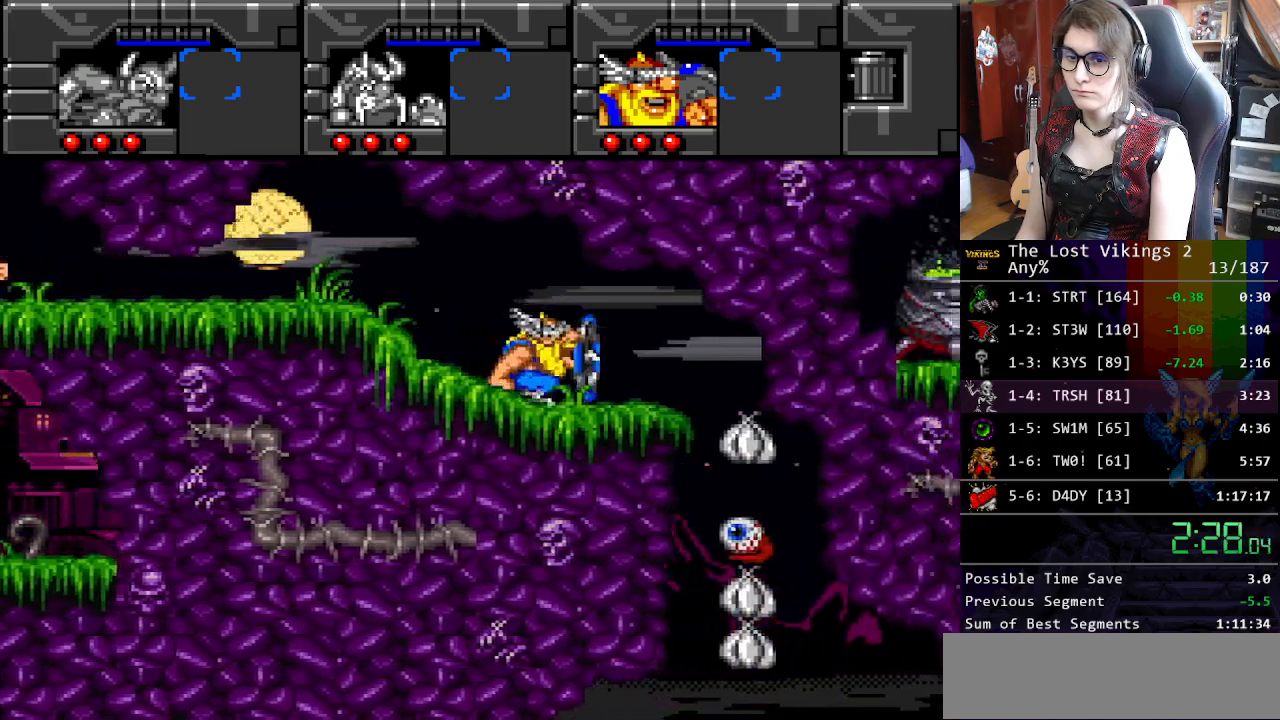
{"buttons": ["DPAD_UP", "DPAD_RIGHT"], "events": [[268, "L1", "down"], [384, "L1", "up"]]}
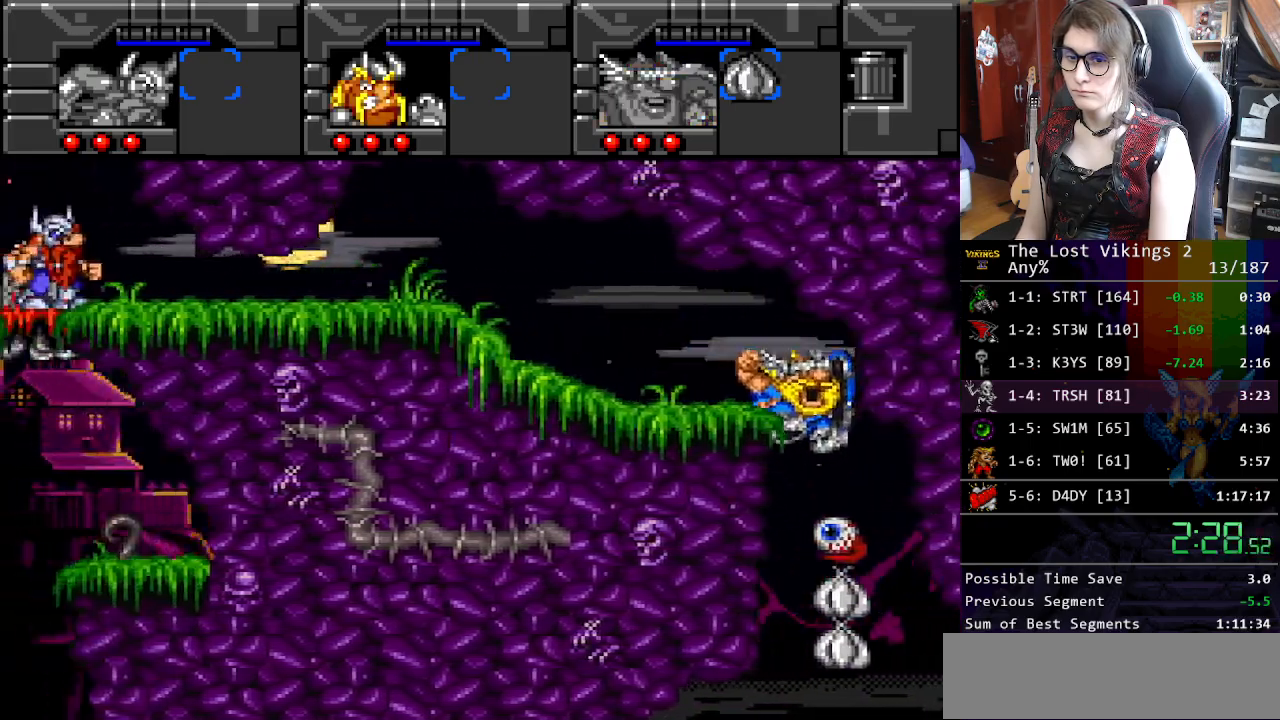
{"buttons": ["DPAD_UP", "DPAD_RIGHT"], "events": []}
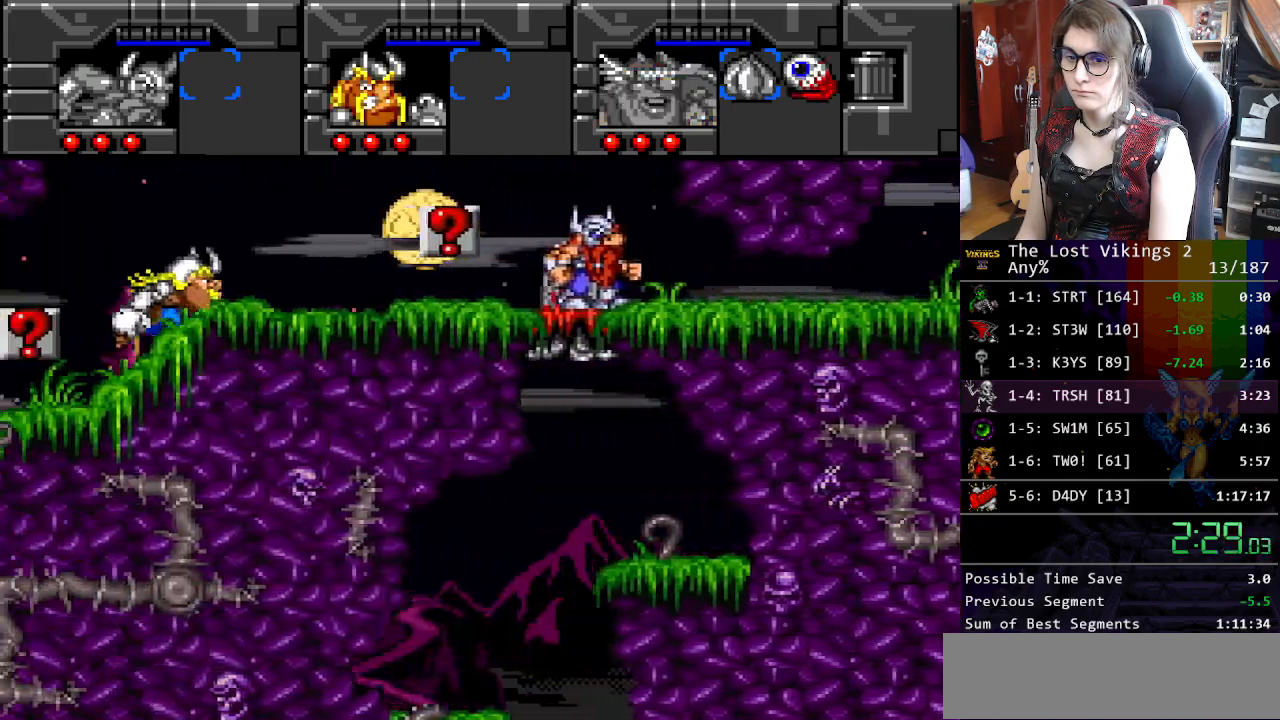
{"buttons": ["DPAD_UP", "DPAD_RIGHT"], "events": []}
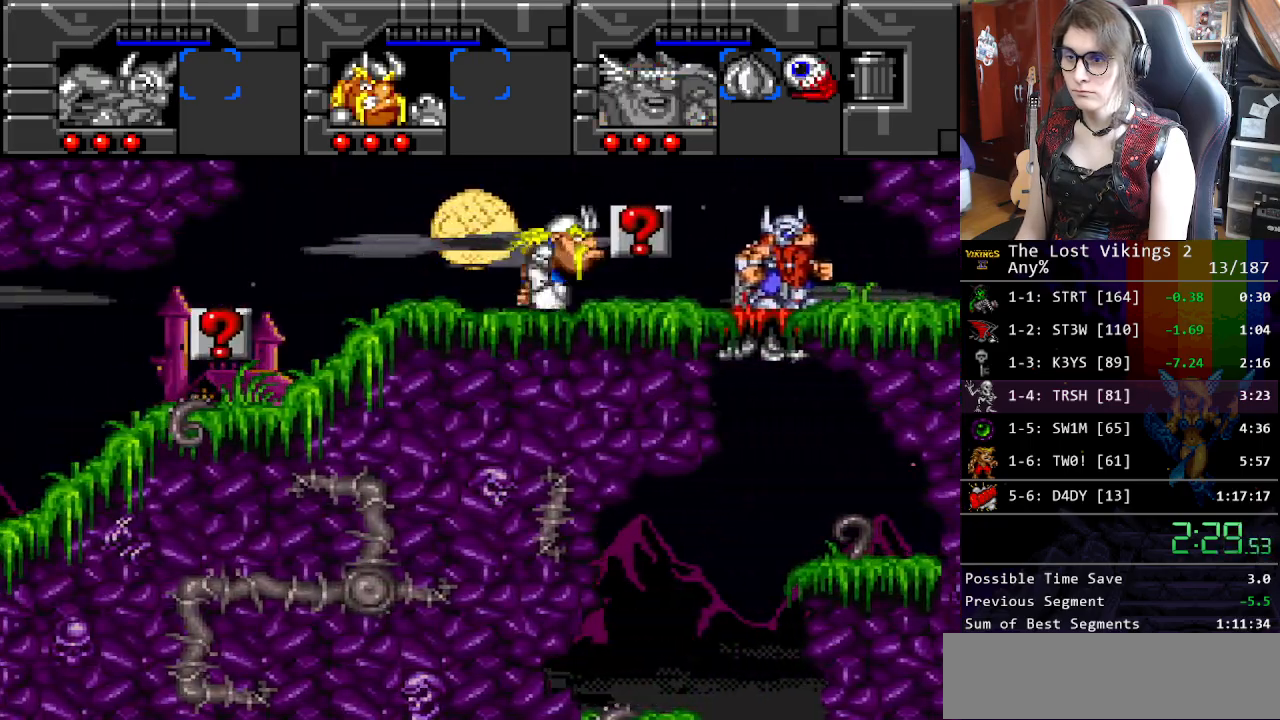
{"buttons": ["DPAD_DOWN"], "events": [[351, "DPAD_UP", "up"], [401, "DPAD_DOWN", "down"], [484, "DPAD_RIGHT", "up"]]}
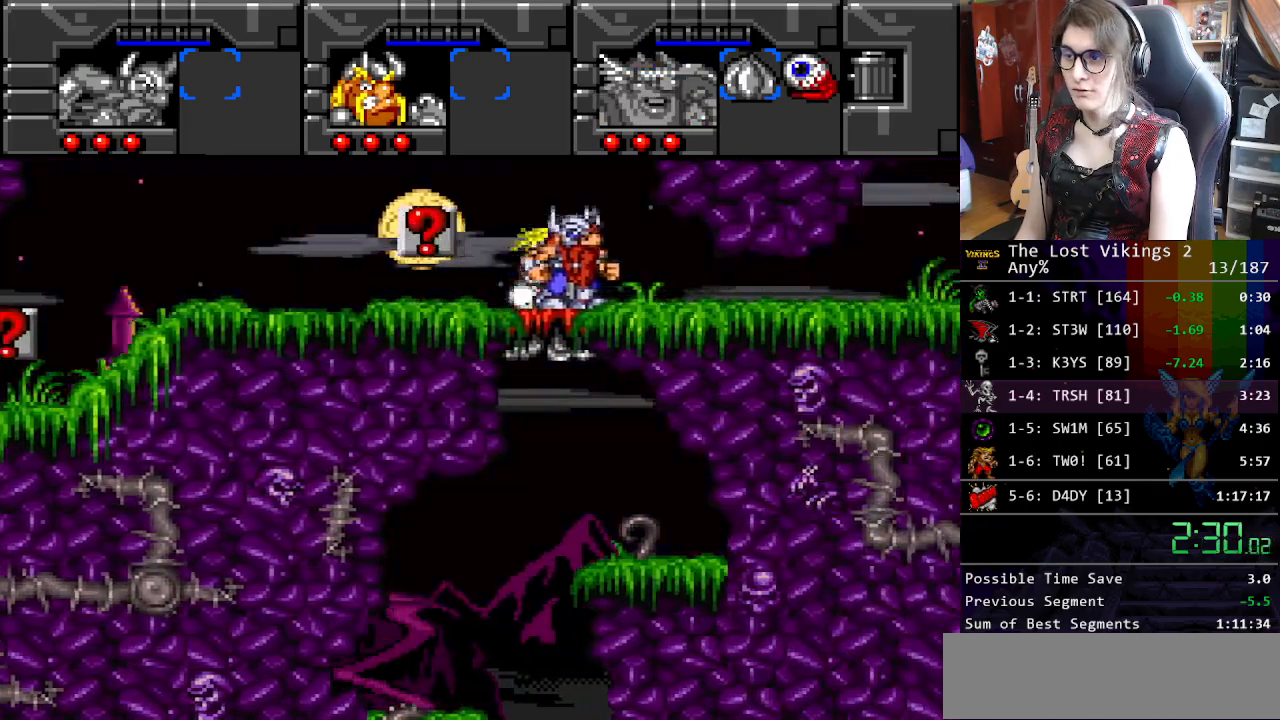
{"buttons": ["DPAD_LEFT"], "events": [[83, "R1", "down"], [117, "DPAD_DOWN", "up"], [217, "R1", "up"], [301, "DPAD_LEFT", "down"]]}
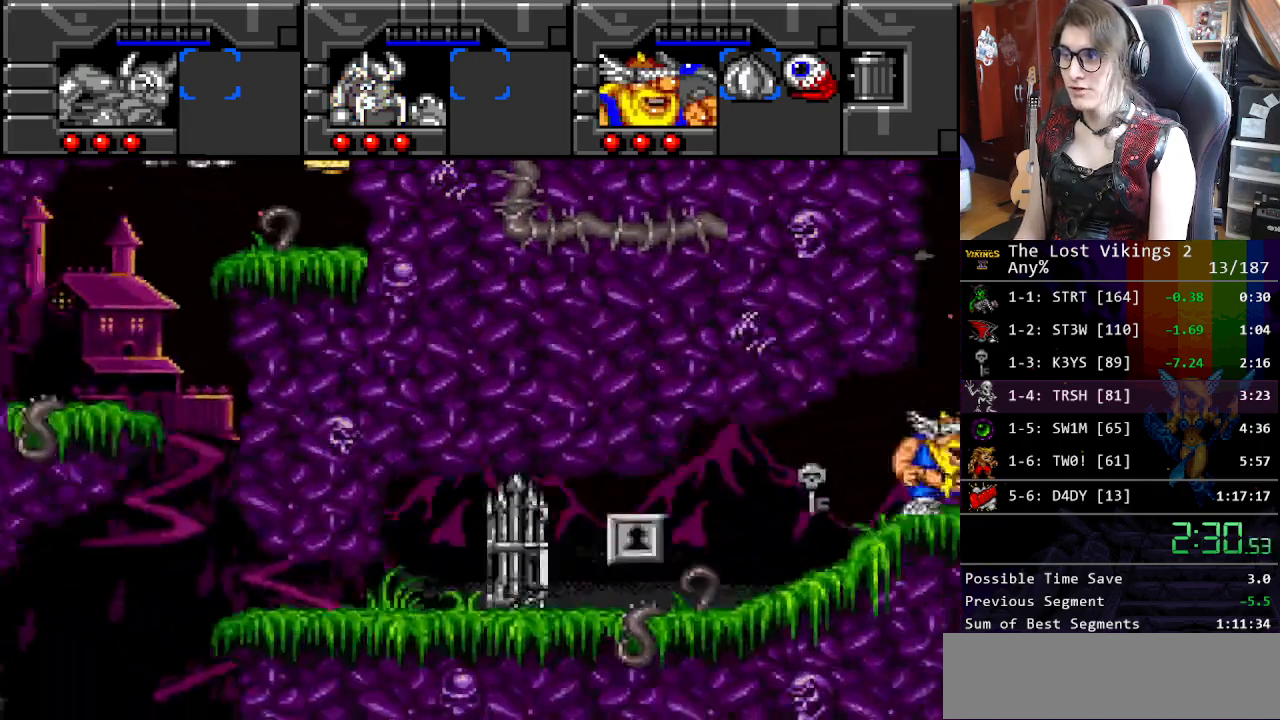
{"buttons": ["DPAD_LEFT"], "events": []}
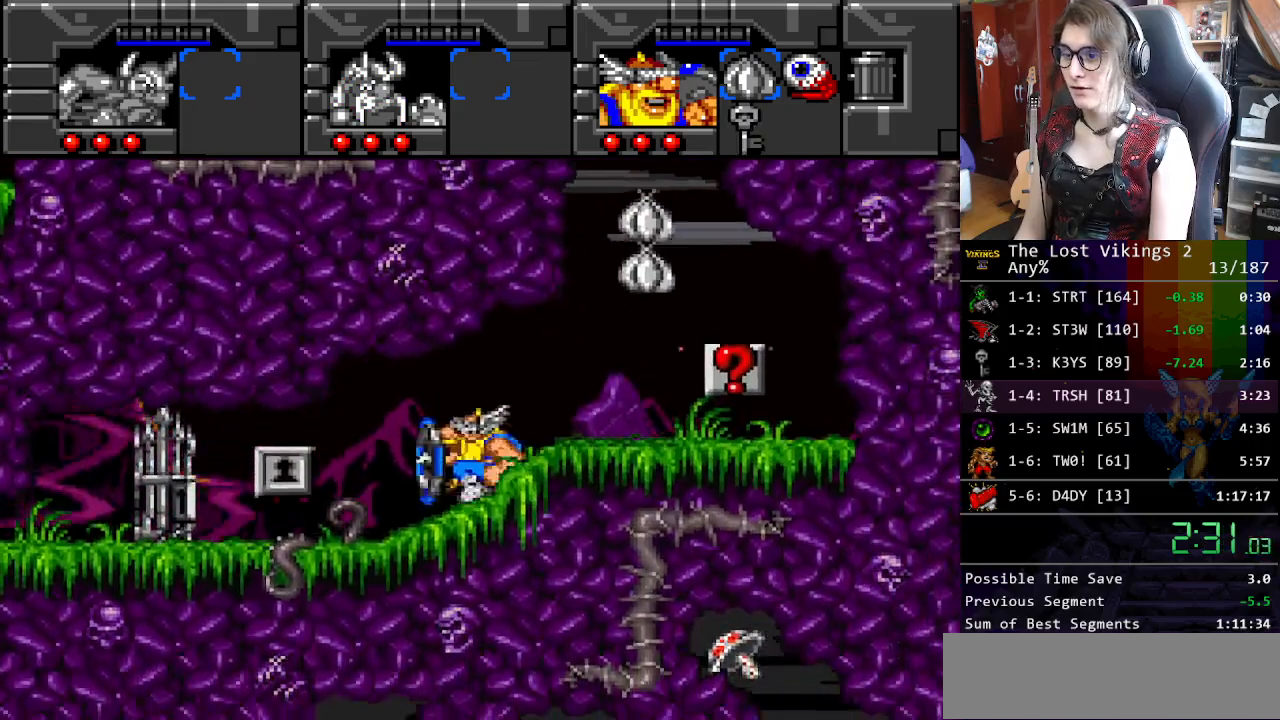
{"buttons": ["DPAD_DOWN"], "events": [[334, "SELECT", "down"], [368, "DPAD_LEFT", "up"], [368, "DPAD_RIGHT", "down"], [401, "DPAD_RIGHT", "up"], [451, "SELECT", "up"], [485, "DPAD_DOWN", "down"]]}
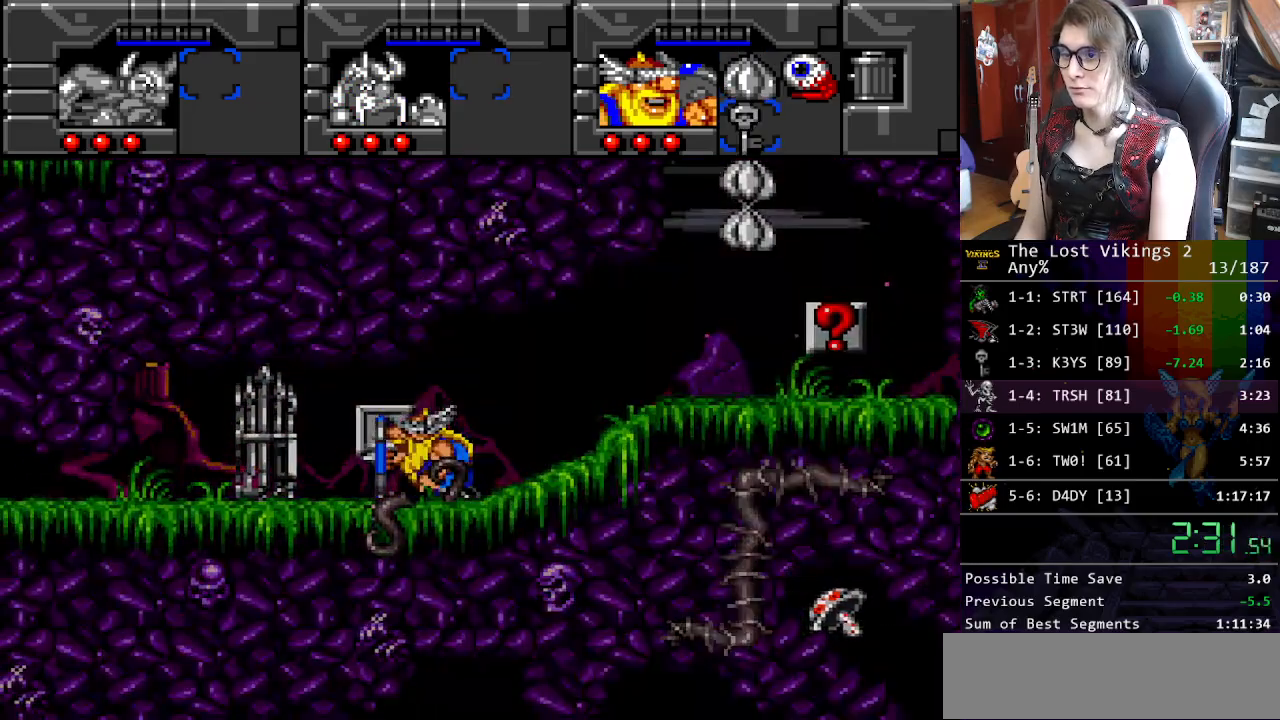
{"buttons": ["DPAD_LEFT"], "events": [[66, "SELECT", "down"], [116, "DPAD_DOWN", "up"], [150, "SELECT", "up"], [200, "DPAD_LEFT", "down"], [384, "X", "down"], [484, "X", "up"]]}
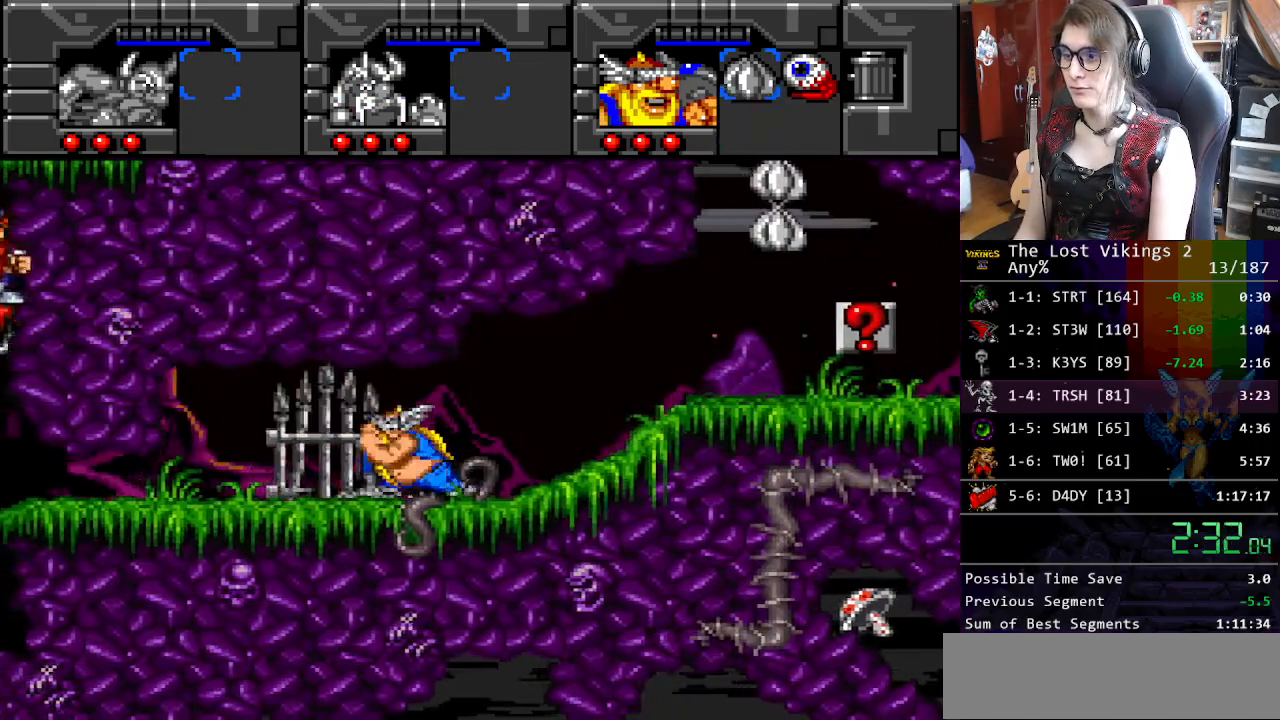
{"buttons": ["DPAD_LEFT"], "events": []}
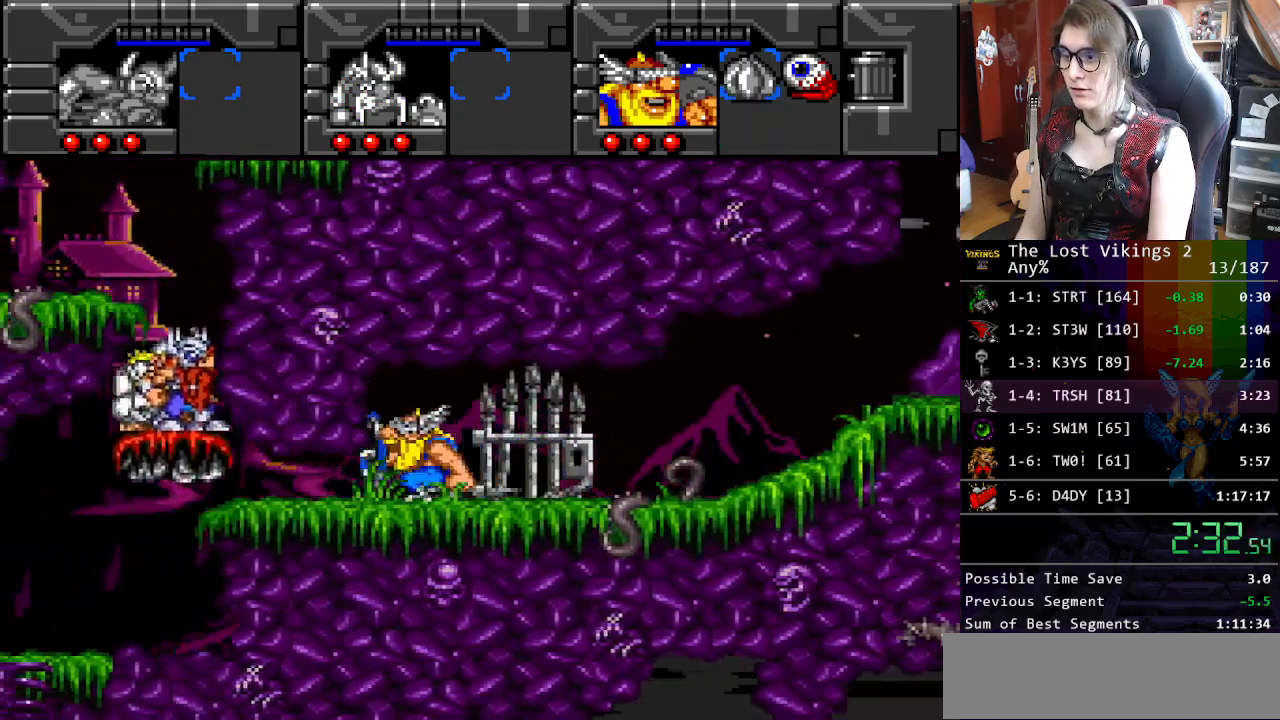
{"buttons": ["DPAD_LEFT"], "events": [[50, "DPAD_DOWN", "down"], [67, "DPAD_LEFT", "up"], [151, "DPAD_LEFT", "down"], [301, "DPAD_DOWN", "up"]]}
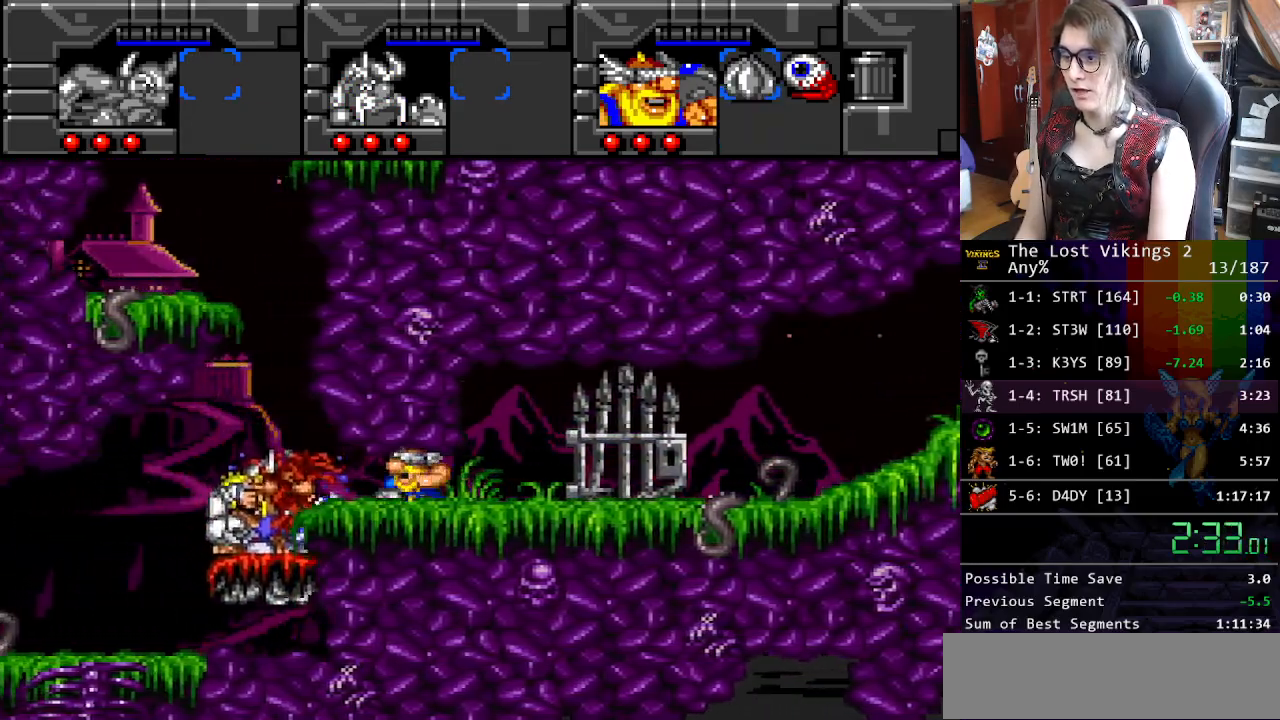
{"buttons": ["L1", "DPAD_LEFT"], "events": [[468, "L1", "down"]]}
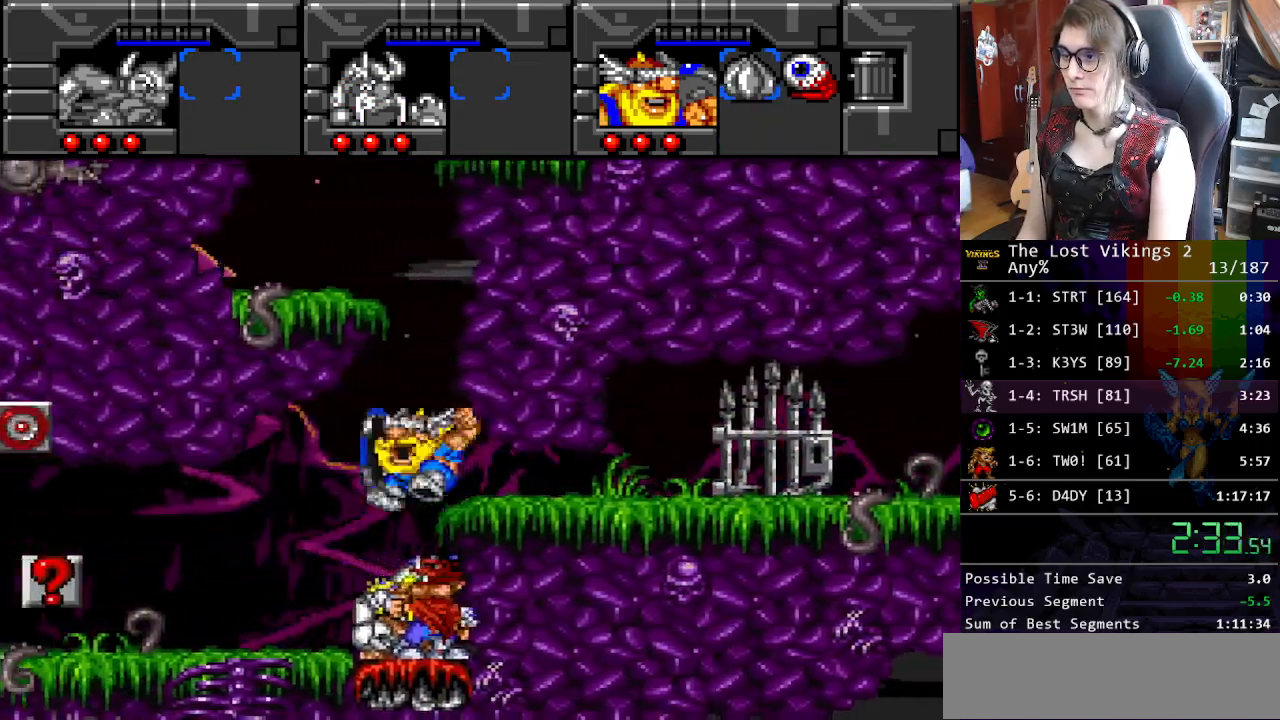
{"buttons": ["DPAD_LEFT"], "events": [[100, "L1", "up"]]}
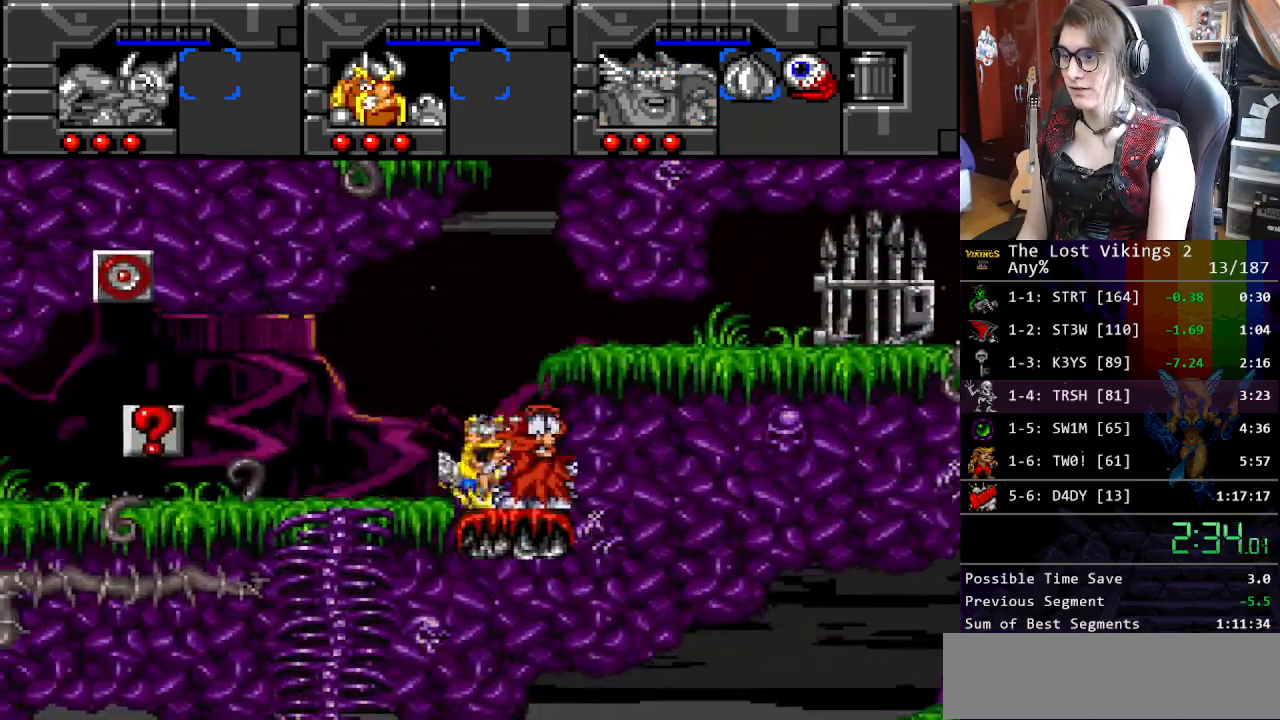
{"buttons": ["L1", "DPAD_UP"], "events": [[100, "Y", "down"], [133, "DPAD_UP", "down"], [250, "Y", "up"], [468, "DPAD_LEFT", "up"], [468, "L1", "down"]]}
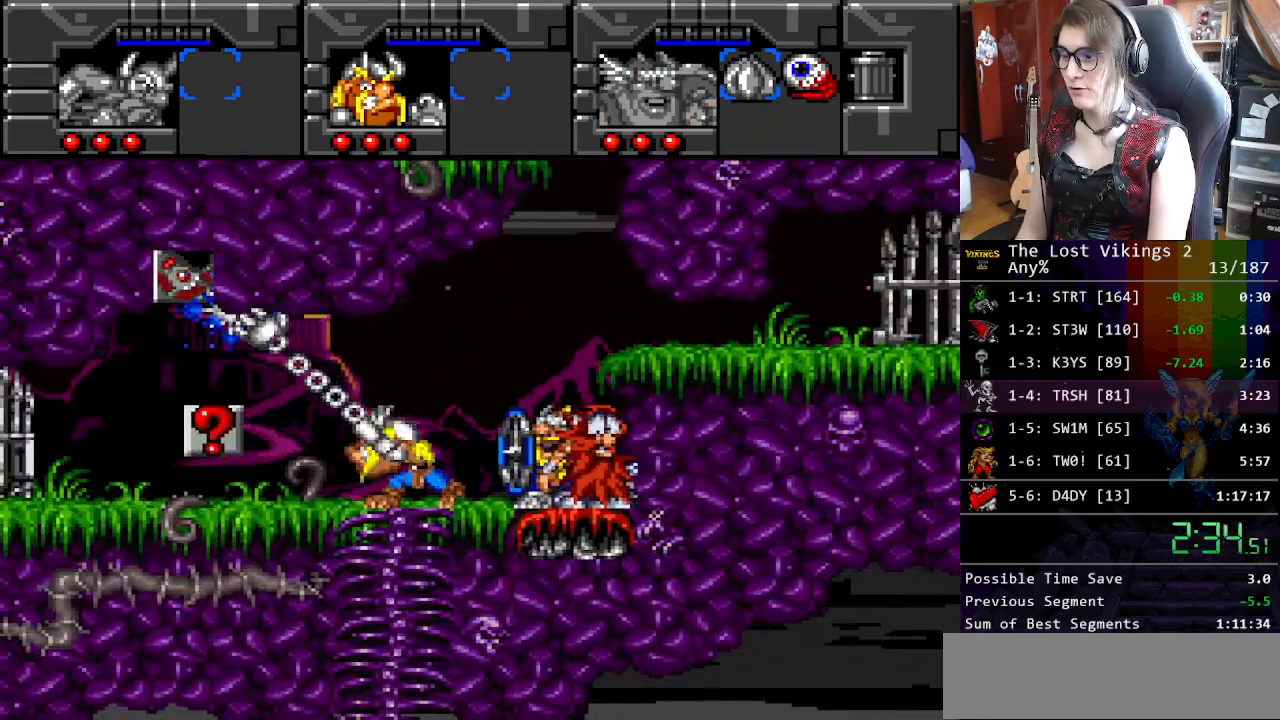
{"buttons": ["DPAD_LEFT"], "events": [[67, "DPAD_LEFT", "down"], [67, "L1", "up"], [83, "DPAD_UP", "up"]]}
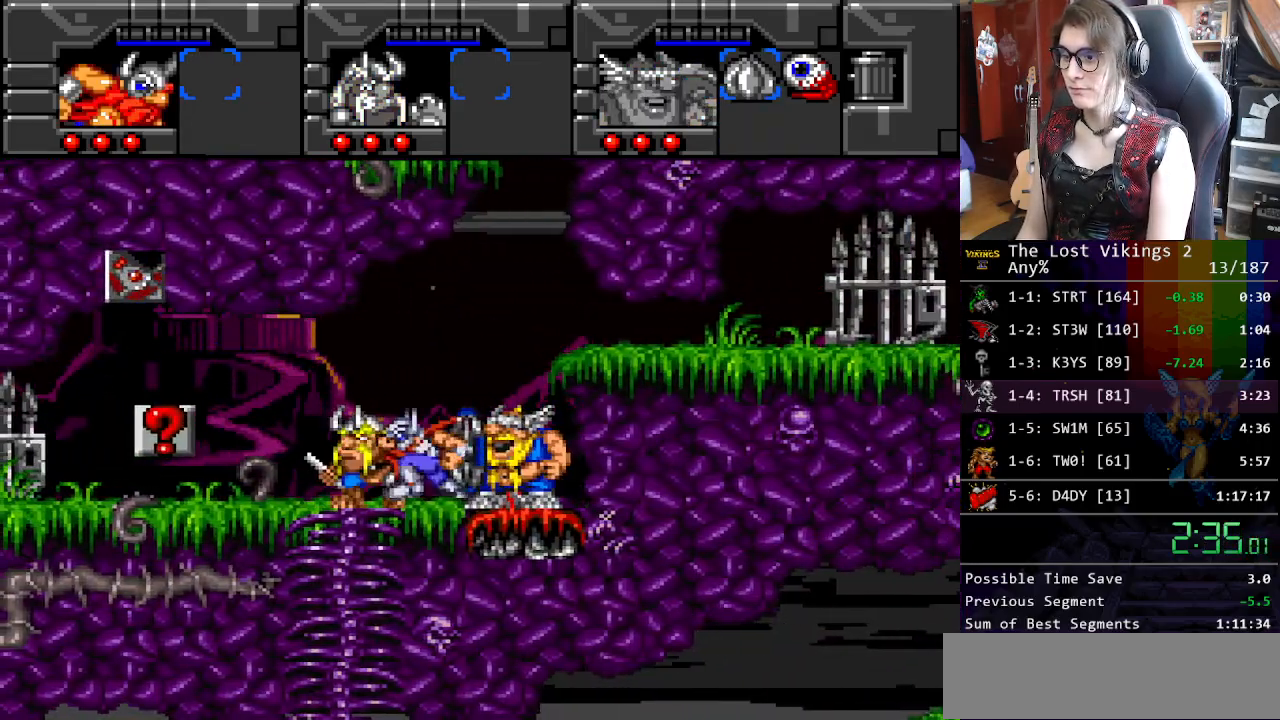
{"buttons": ["DPAD_DOWN"], "events": [[134, "DPAD_DOWN", "down"], [184, "DPAD_LEFT", "up"]]}